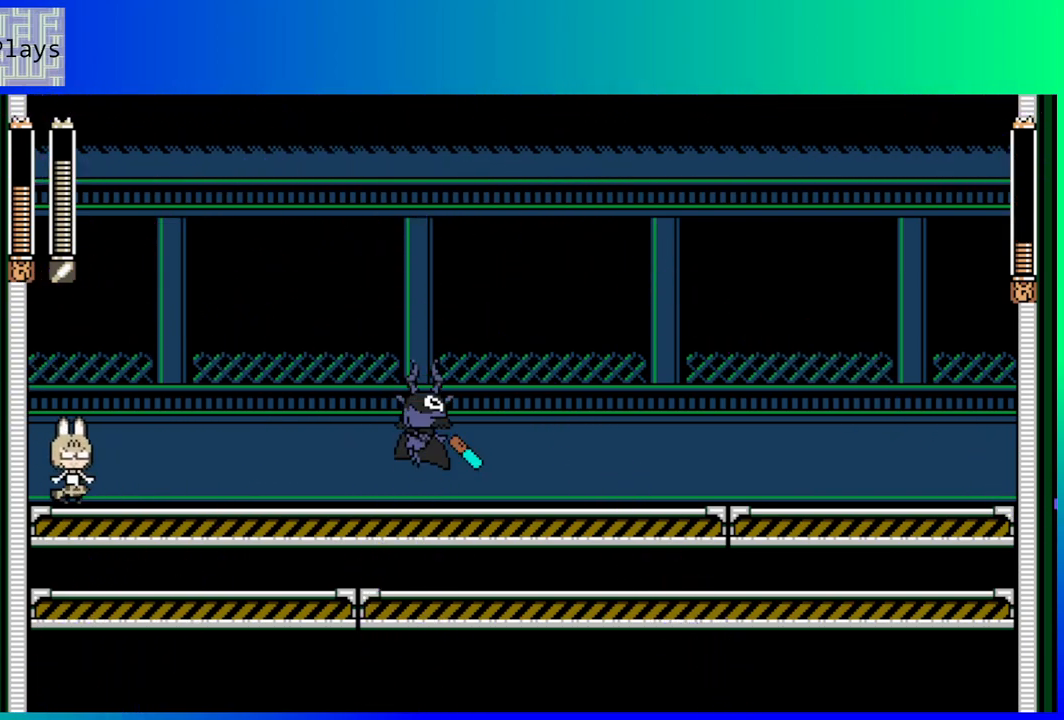
Gameplay with a controller (Nintendo layout); each line is a JSON object with the inputs held at the frame after it. "events" lists button and stick changes between this image and that frame as [ms after this image, input, new state], when the widget could be followed in between. Not read: L3 R3.
{"buttons": [], "left_stick": "center", "right_stick": "center", "events": []}
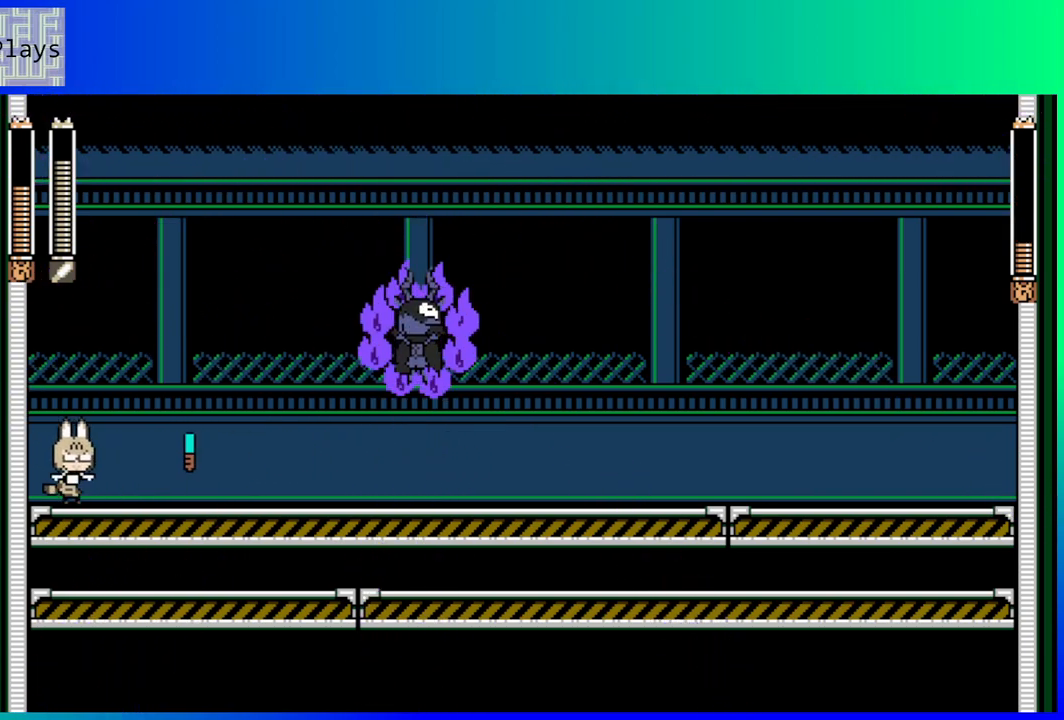
{"buttons": [], "left_stick": "center", "right_stick": "center", "events": [[150, "B", "down"], [250, "Y", "down"], [283, "B", "up"], [333, "Y", "up"]]}
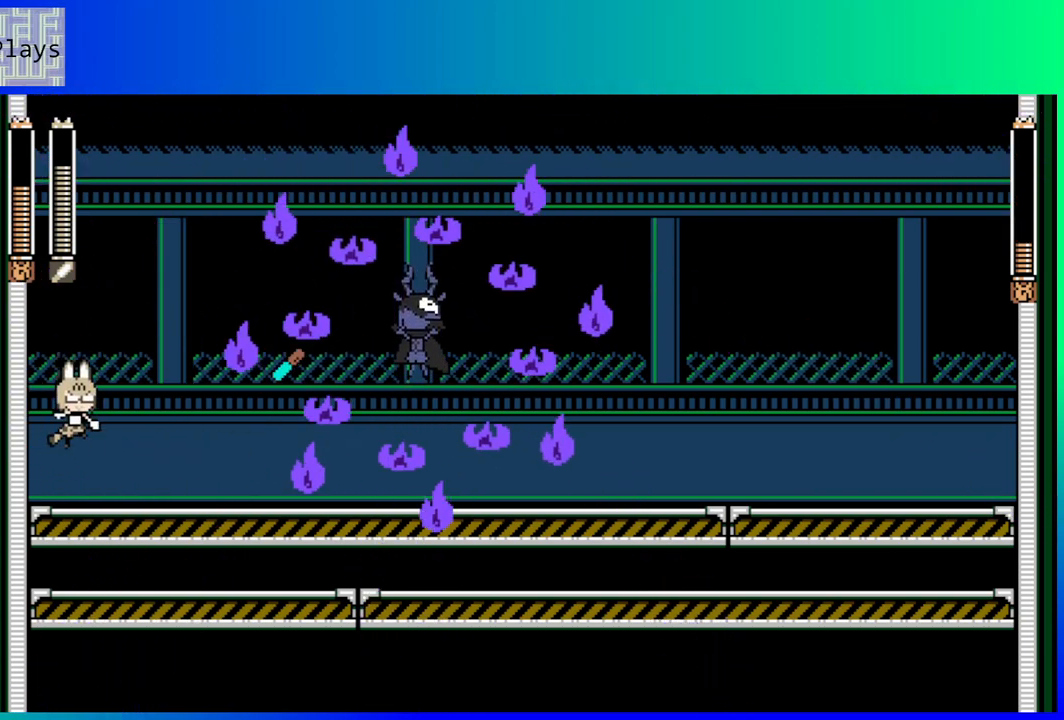
{"buttons": [], "left_stick": "center", "right_stick": "center", "events": []}
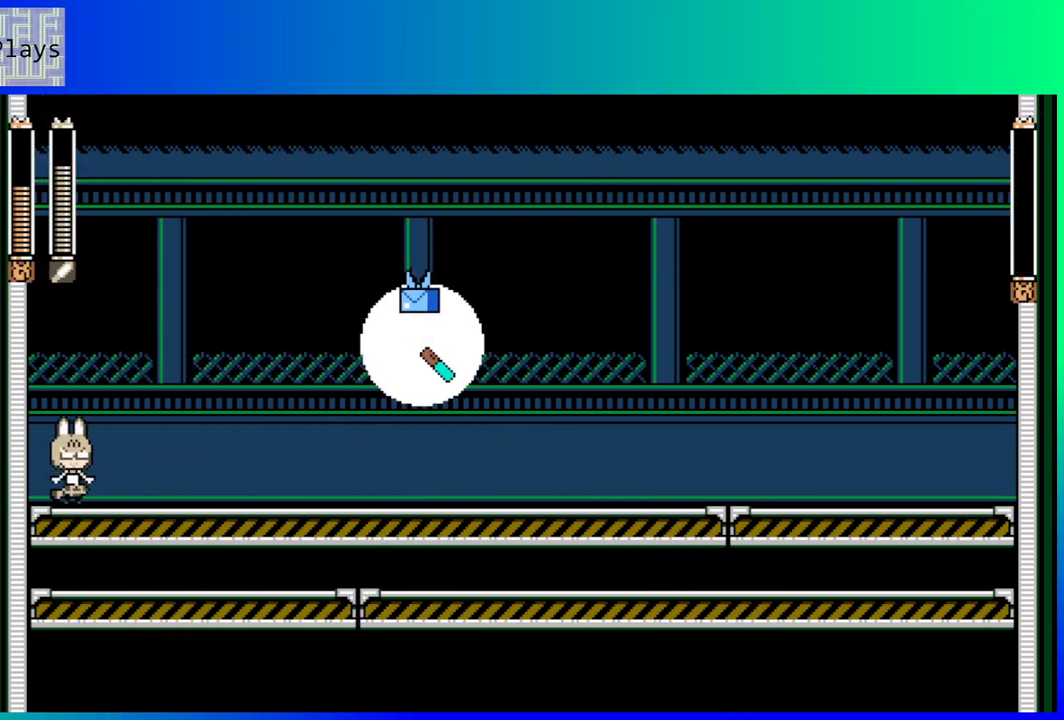
{"buttons": ["DPAD_RIGHT"], "left_stick": "center", "right_stick": "center", "events": [[467, "DPAD_RIGHT", "down"]]}
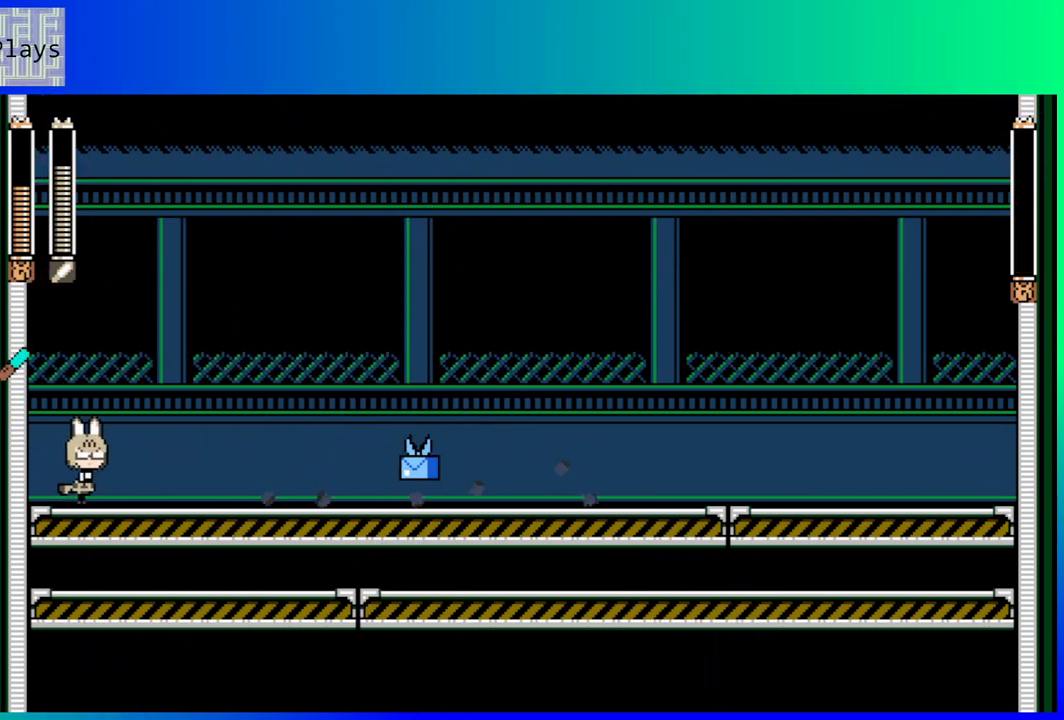
{"buttons": ["B", "DPAD_DOWN", "DPAD_RIGHT"], "left_stick": "center", "right_stick": "center", "events": [[200, "DPAD_DOWN", "down"], [250, "B", "down"]]}
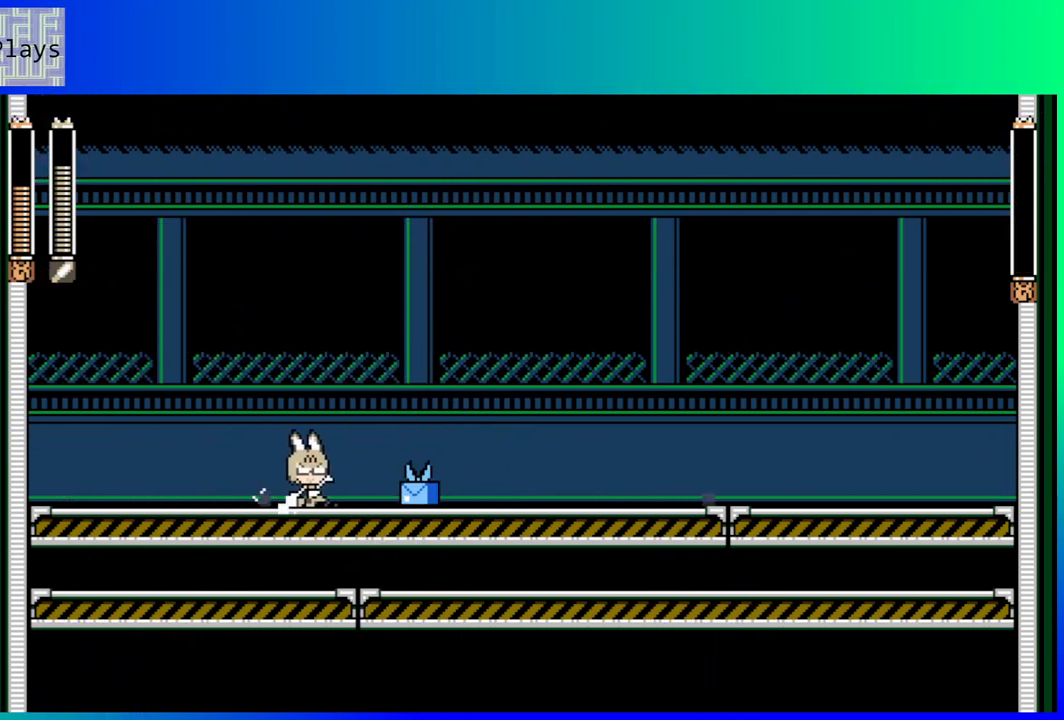
{"buttons": ["DPAD_RIGHT"], "left_stick": "center", "right_stick": "center", "events": [[200, "B", "up"], [250, "DPAD_DOWN", "up"]]}
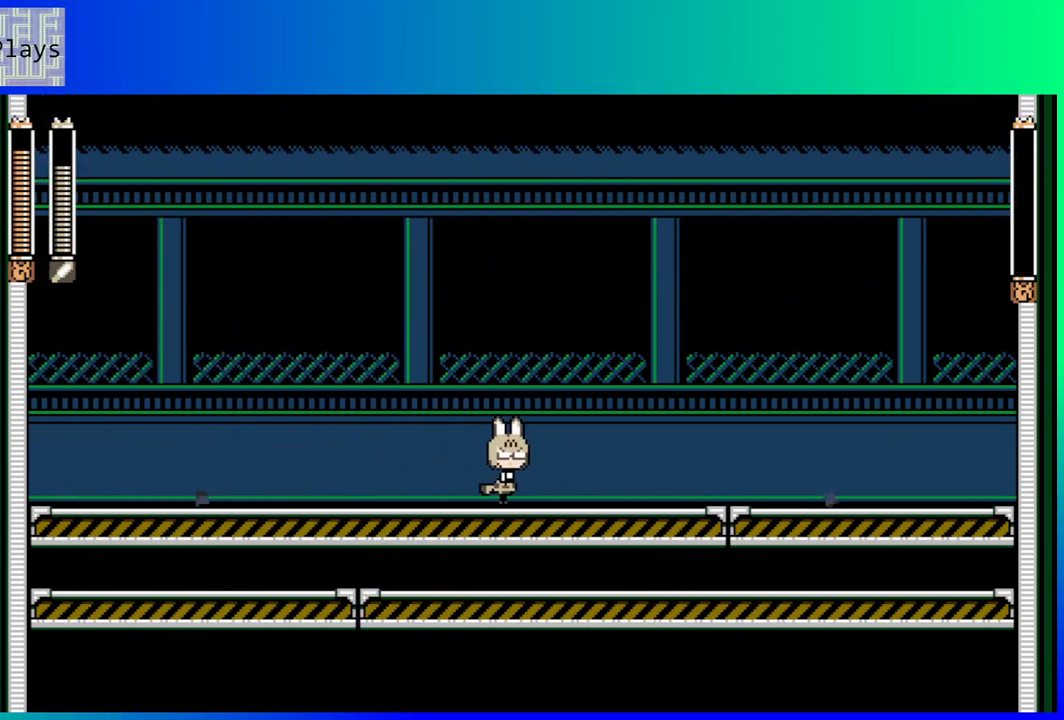
{"buttons": [], "left_stick": "center", "right_stick": "center", "events": [[483, "DPAD_RIGHT", "up"]]}
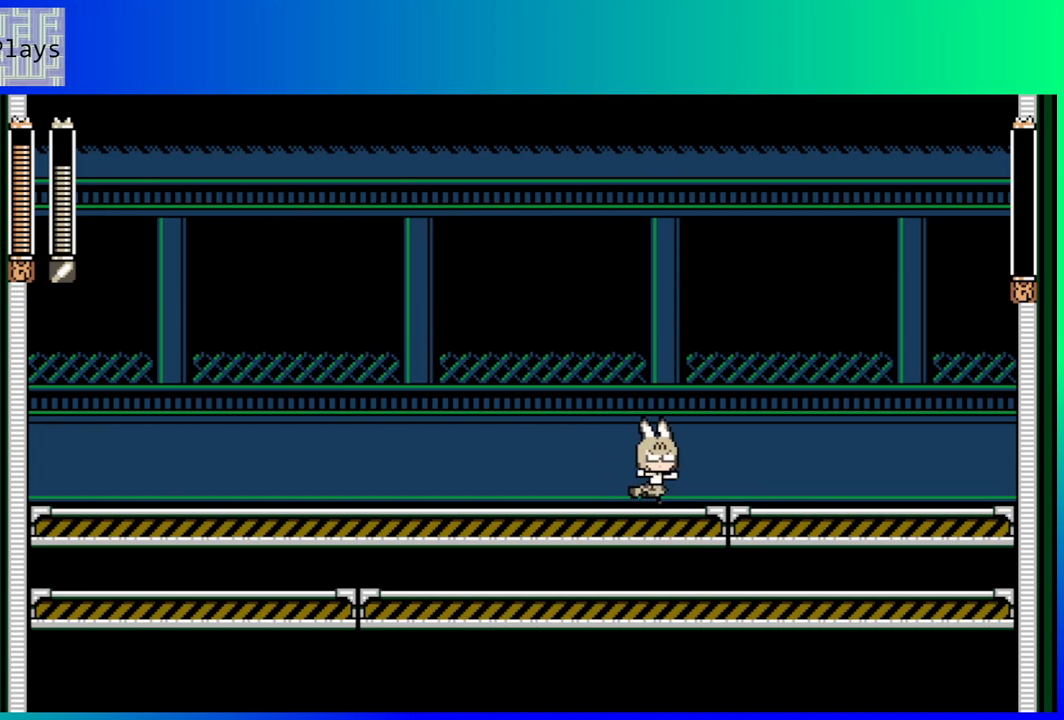
{"buttons": [], "left_stick": "center", "right_stick": "center", "events": []}
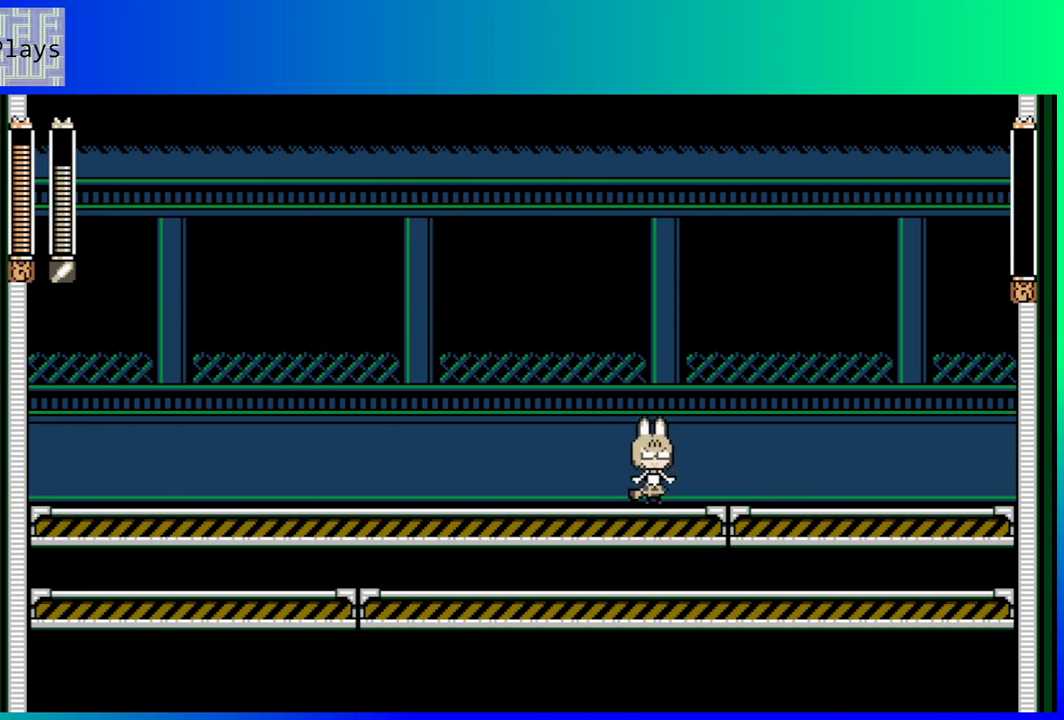
{"buttons": [], "left_stick": "center", "right_stick": "center", "events": []}
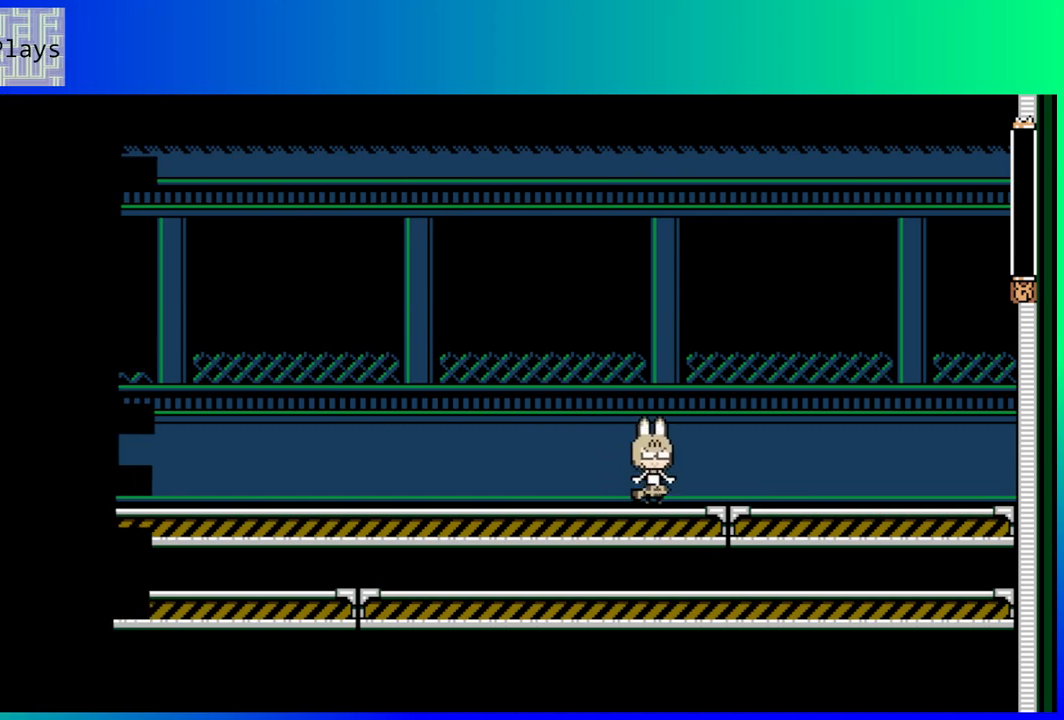
{"buttons": [], "left_stick": "center", "right_stick": "center", "events": []}
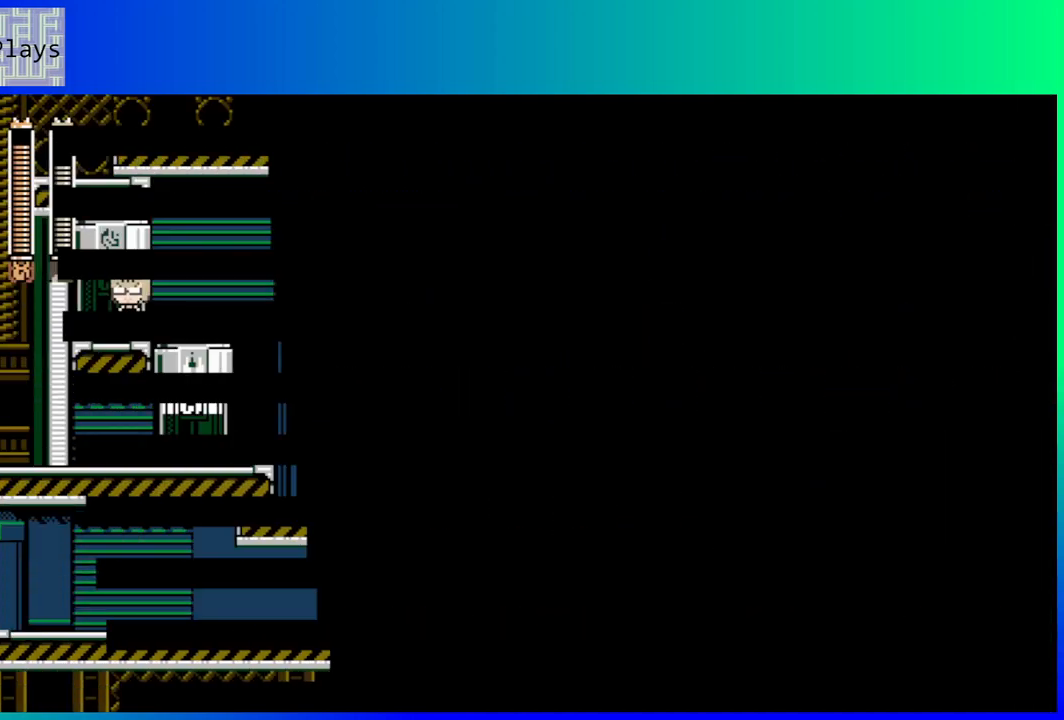
{"buttons": [], "left_stick": "center", "right_stick": "center", "events": []}
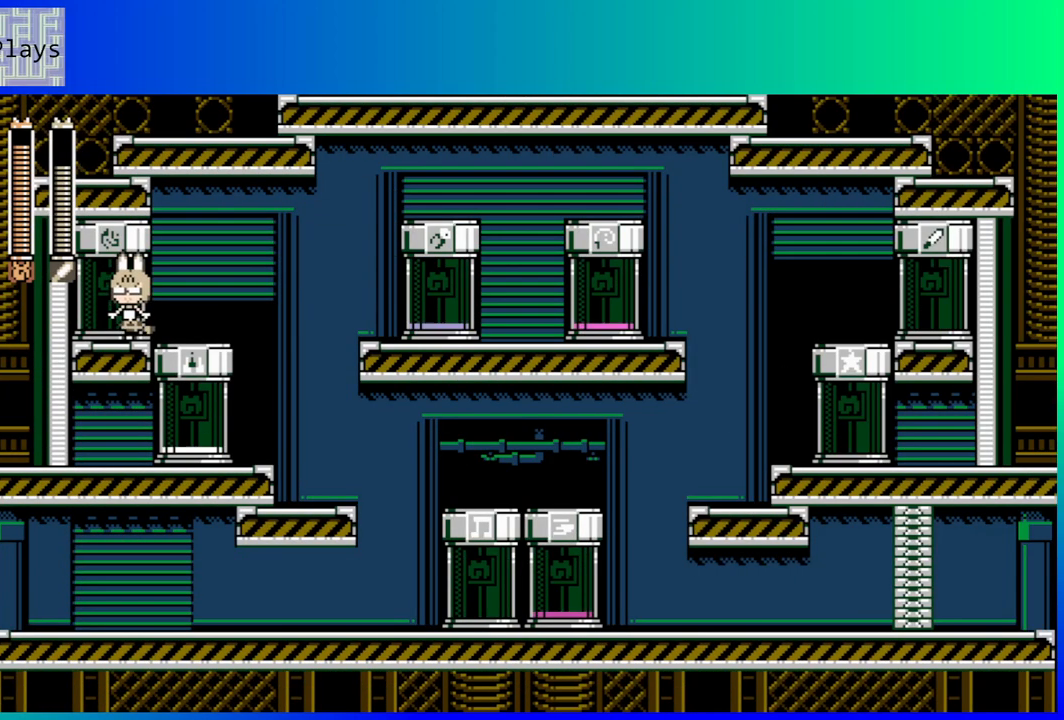
{"buttons": [], "left_stick": "center", "right_stick": "center", "events": []}
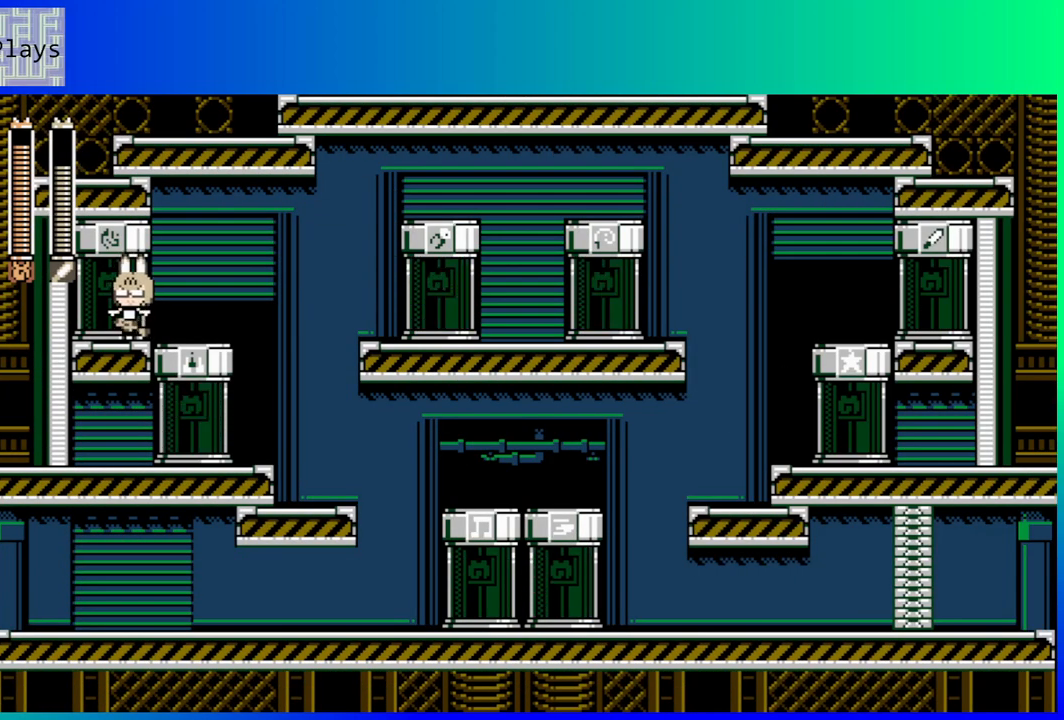
{"buttons": [], "left_stick": "center", "right_stick": "center", "events": []}
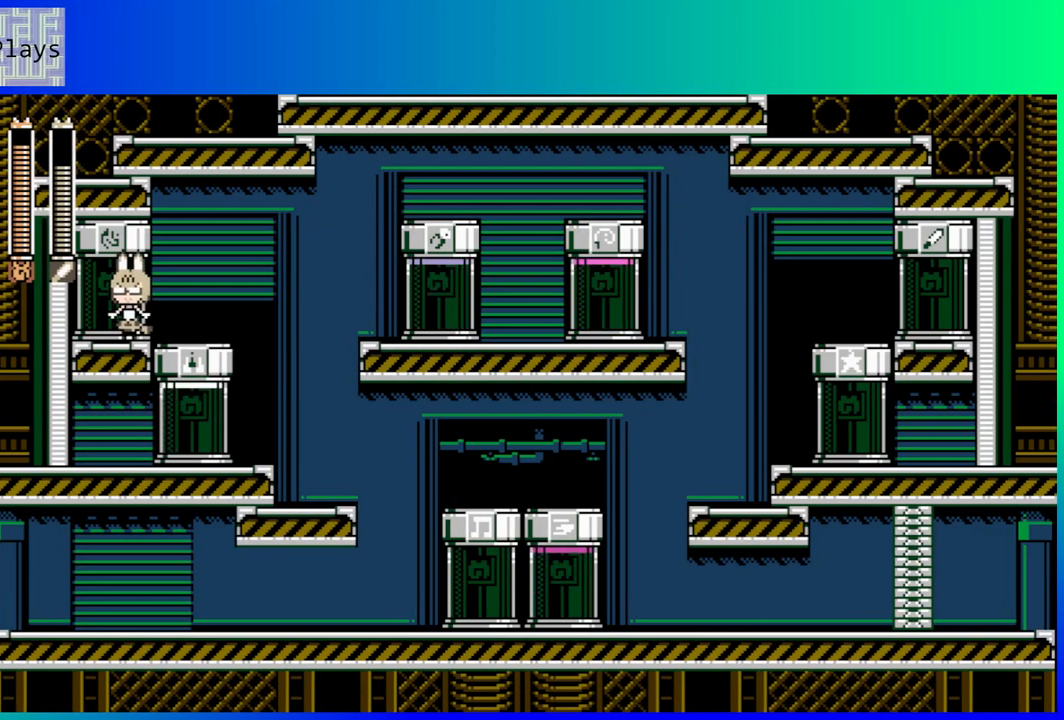
{"buttons": [], "left_stick": "center", "right_stick": "center", "events": []}
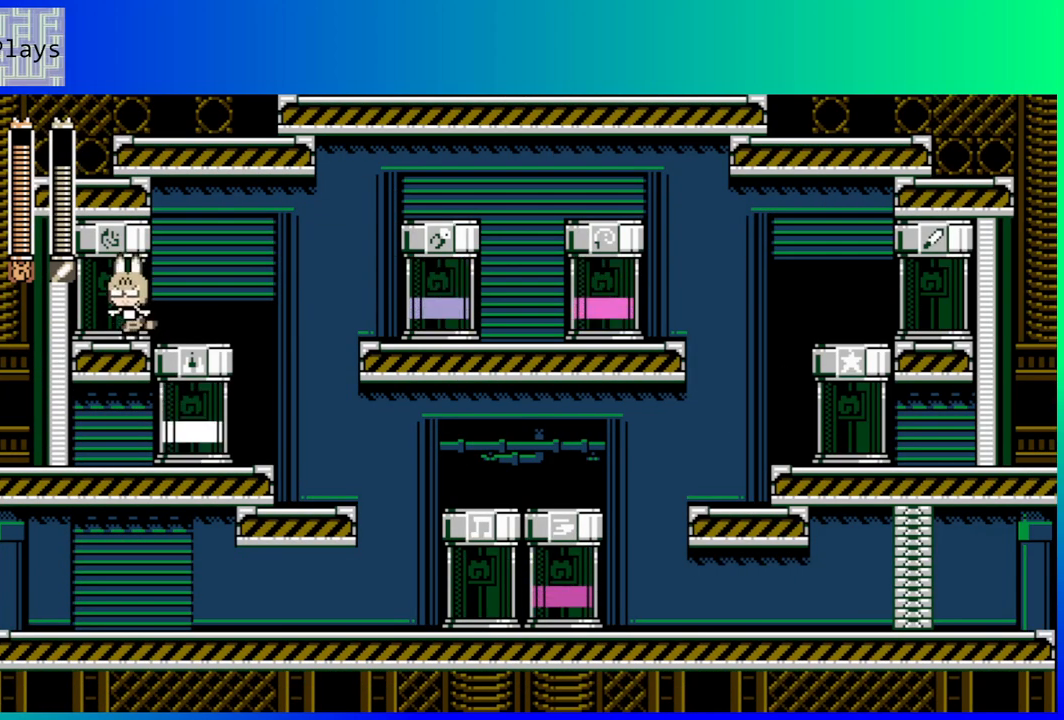
{"buttons": [], "left_stick": "center", "right_stick": "center", "events": []}
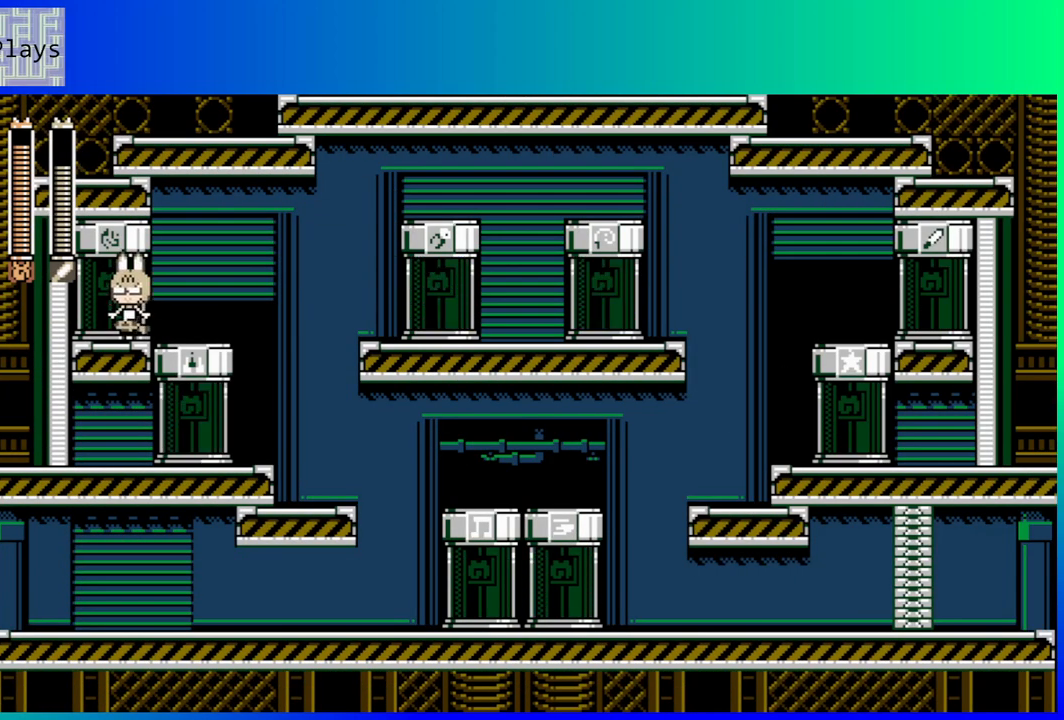
{"buttons": ["B", "DPAD_RIGHT"], "left_stick": "center", "right_stick": "center", "events": [[450, "DPAD_RIGHT", "down"], [500, "B", "down"]]}
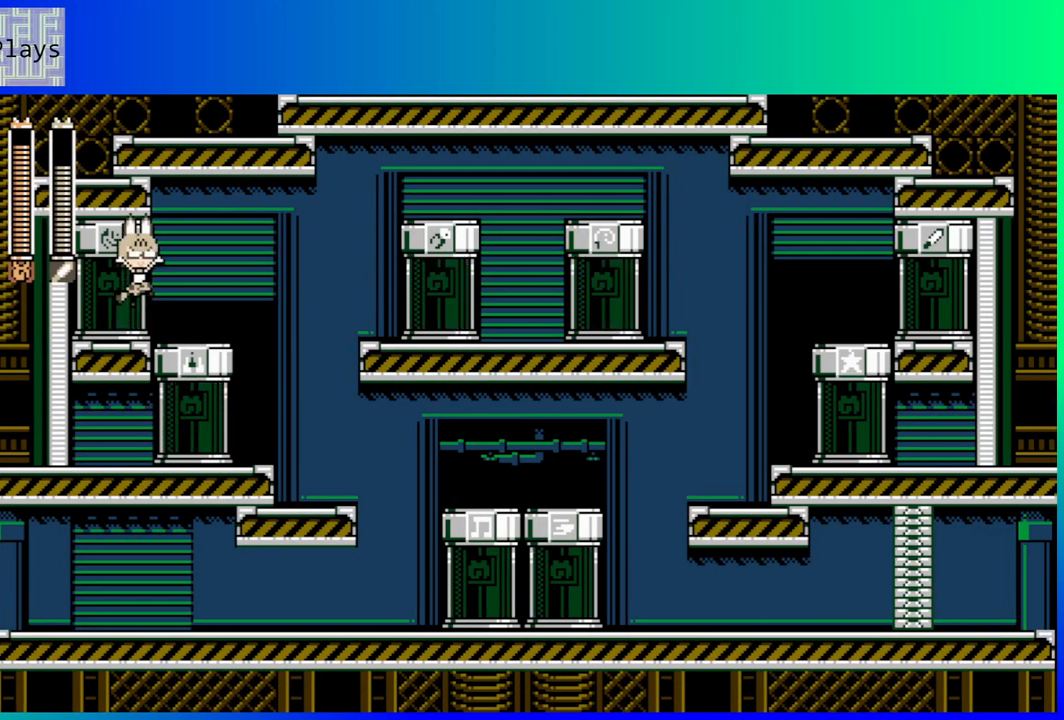
{"buttons": ["DPAD_RIGHT"], "left_stick": "center", "right_stick": "center", "events": [[167, "B", "up"]]}
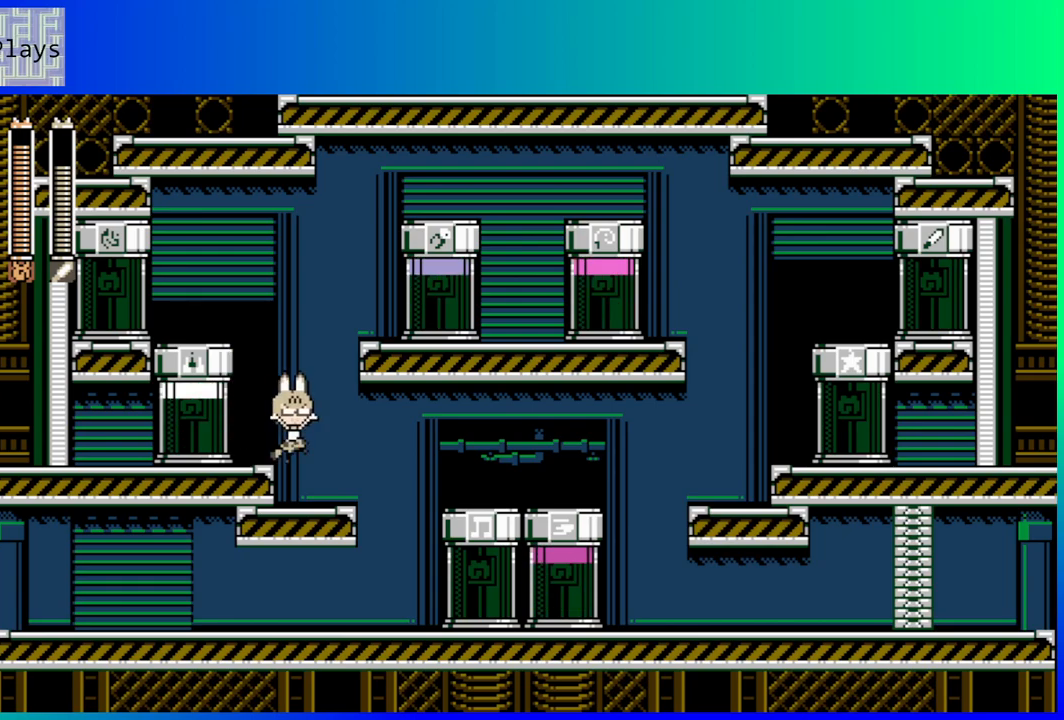
{"buttons": [], "left_stick": "center", "right_stick": "center", "events": [[233, "DPAD_RIGHT", "up"]]}
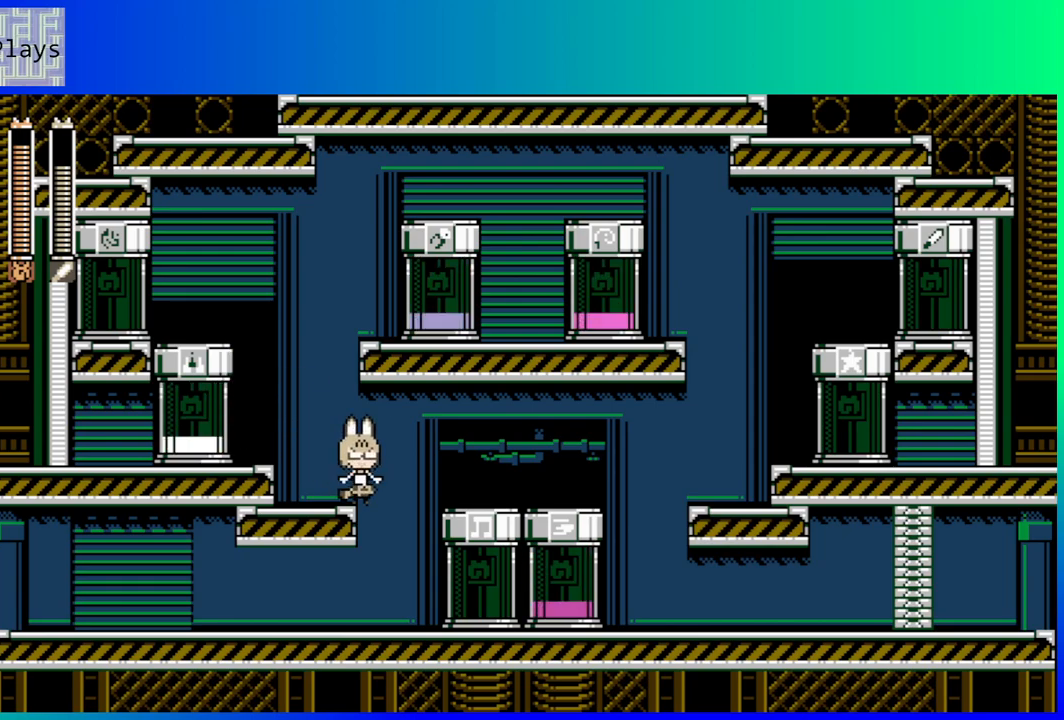
{"buttons": ["DPAD_RIGHT"], "left_stick": "center", "right_stick": "center", "events": [[400, "DPAD_RIGHT", "down"]]}
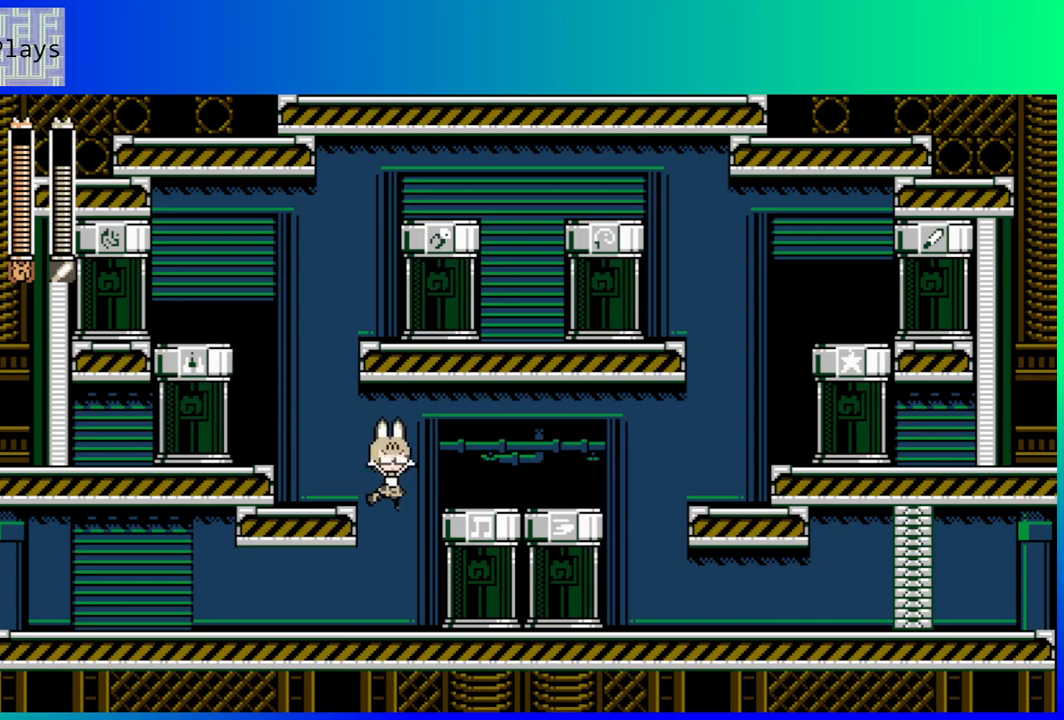
{"buttons": ["START"], "left_stick": "center", "right_stick": "center", "events": [[33, "DPAD_RIGHT", "up"], [400, "START", "down"]]}
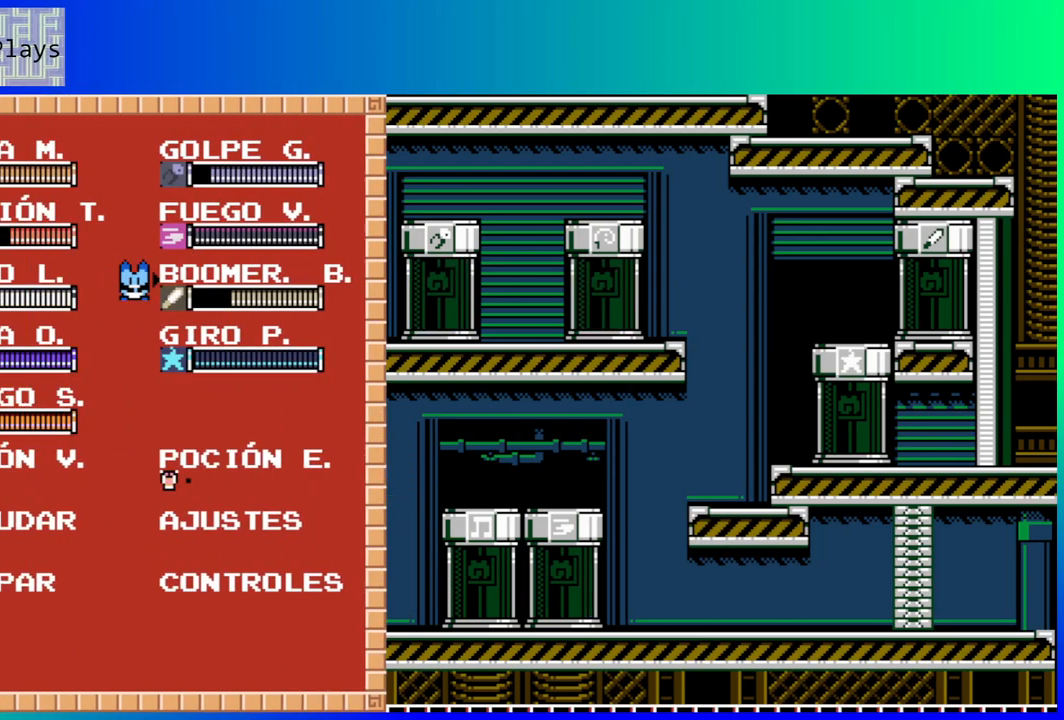
{"buttons": ["DPAD_DOWN"], "left_stick": "center", "right_stick": "center", "events": [[50, "START", "up"], [433, "DPAD_DOWN", "down"]]}
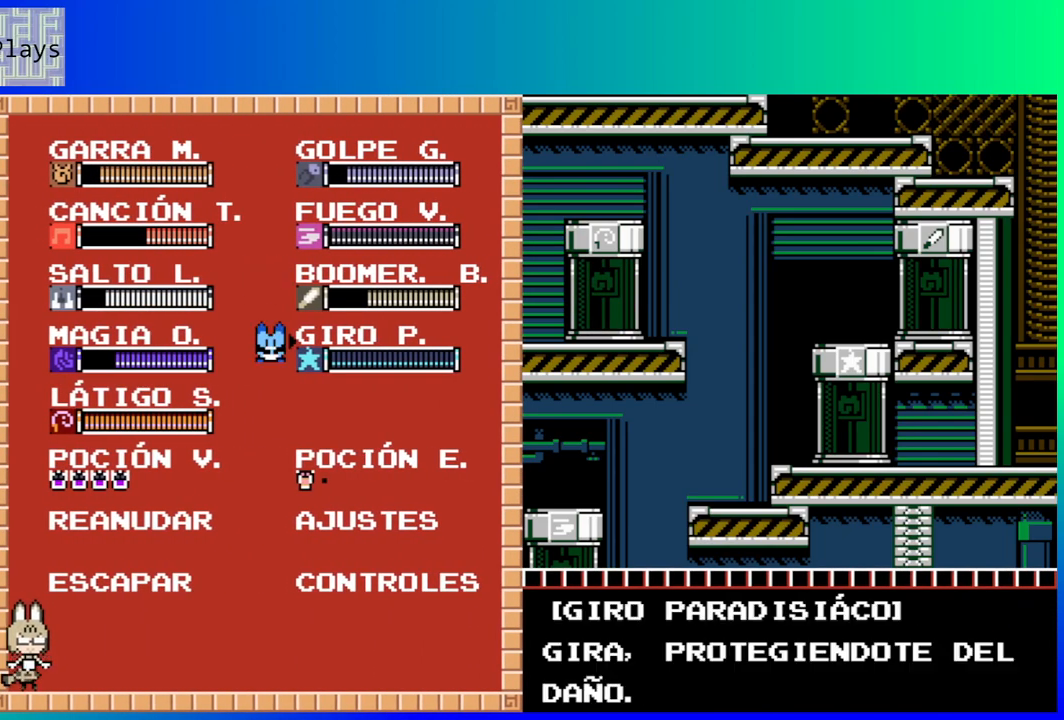
{"buttons": ["DPAD_LEFT"], "left_stick": "center", "right_stick": "center", "events": [[50, "DPAD_DOWN", "up"], [200, "DPAD_DOWN", "down"], [300, "DPAD_DOWN", "up"], [417, "DPAD_LEFT", "down"]]}
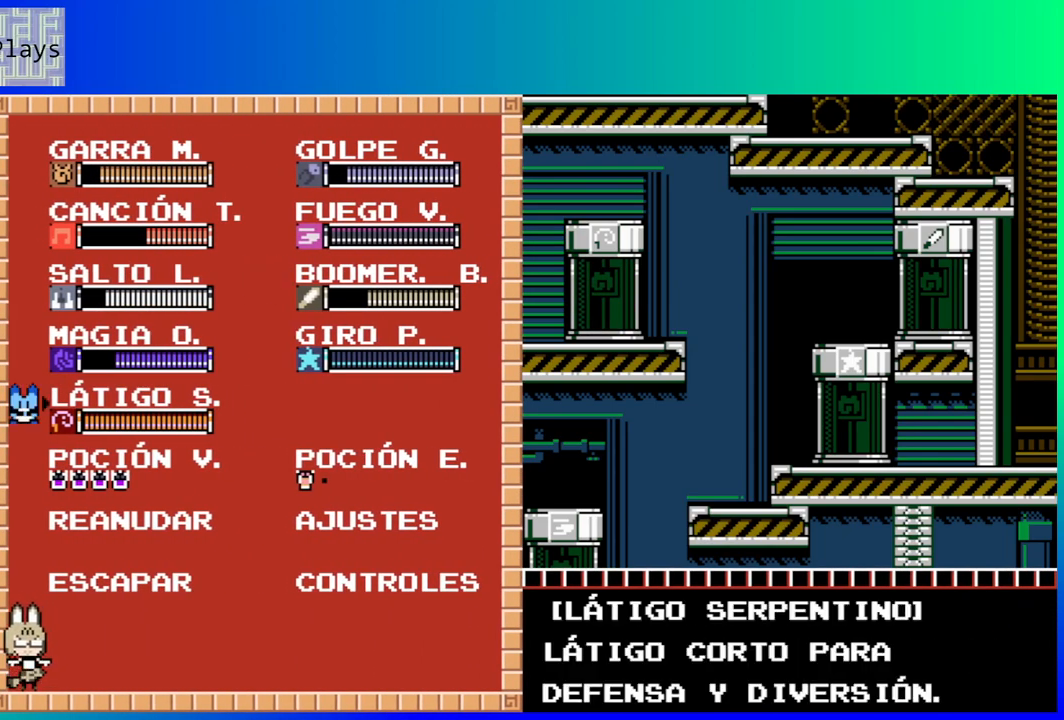
{"buttons": ["DPAD_RIGHT"], "left_stick": "center", "right_stick": "center", "events": [[33, "DPAD_LEFT", "up"], [200, "START", "down"], [333, "START", "up"], [433, "DPAD_RIGHT", "down"]]}
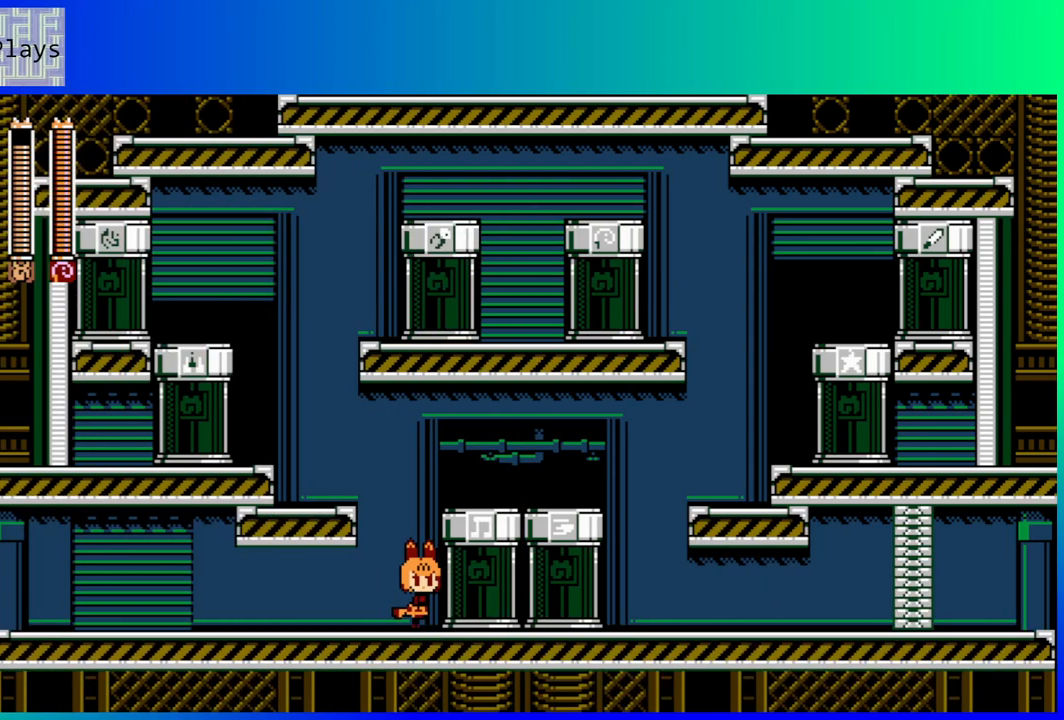
{"buttons": ["DPAD_RIGHT"], "left_stick": "center", "right_stick": "center", "events": []}
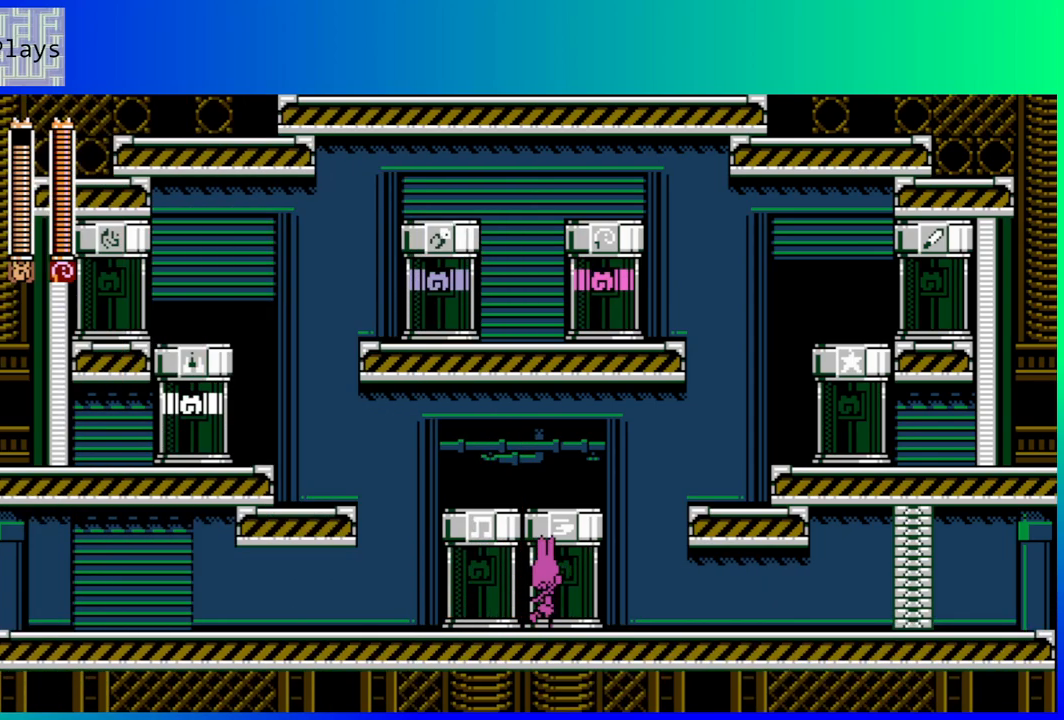
{"buttons": [], "left_stick": "center", "right_stick": "center", "events": [[167, "DPAD_RIGHT", "up"]]}
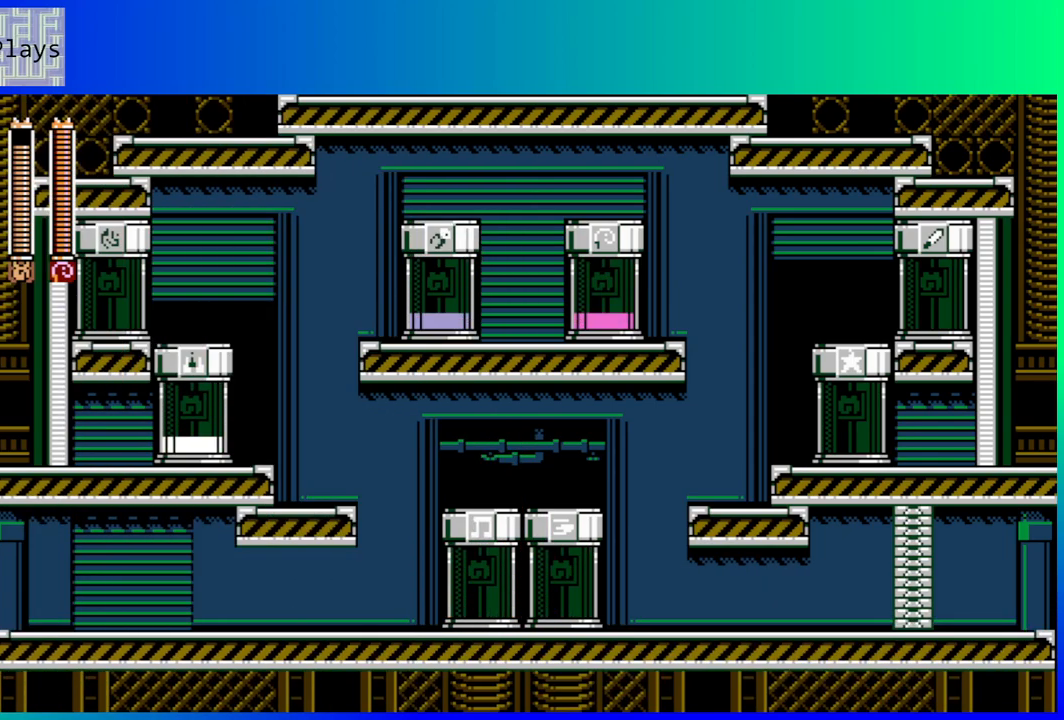
{"buttons": [], "left_stick": "center", "right_stick": "center", "events": []}
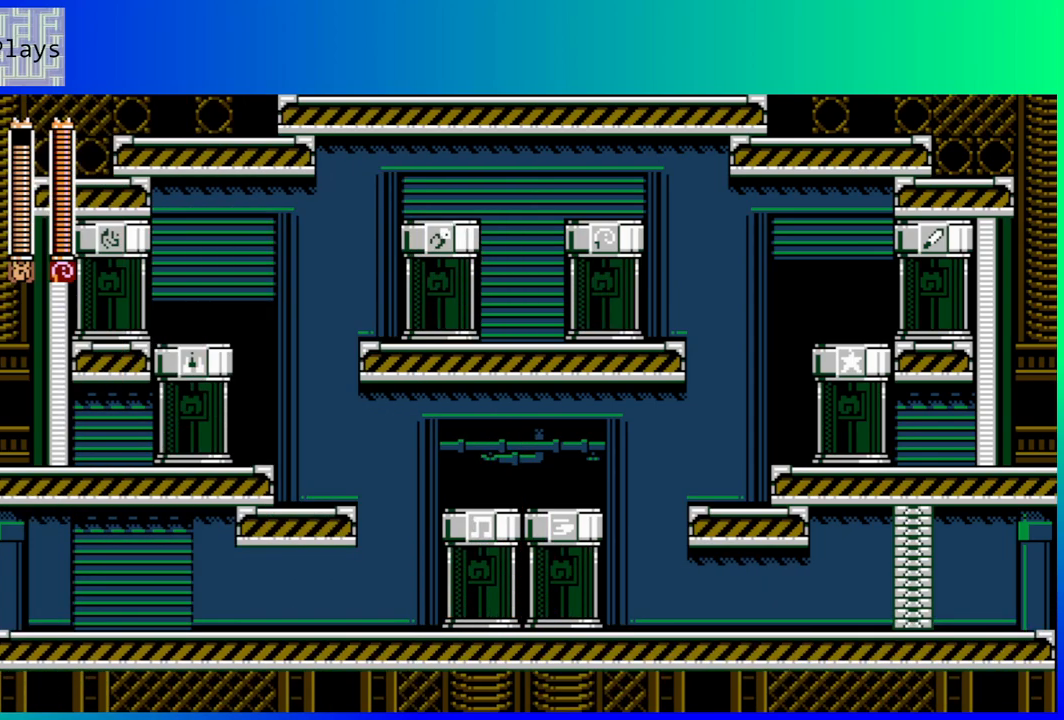
{"buttons": [], "left_stick": "center", "right_stick": "center", "events": []}
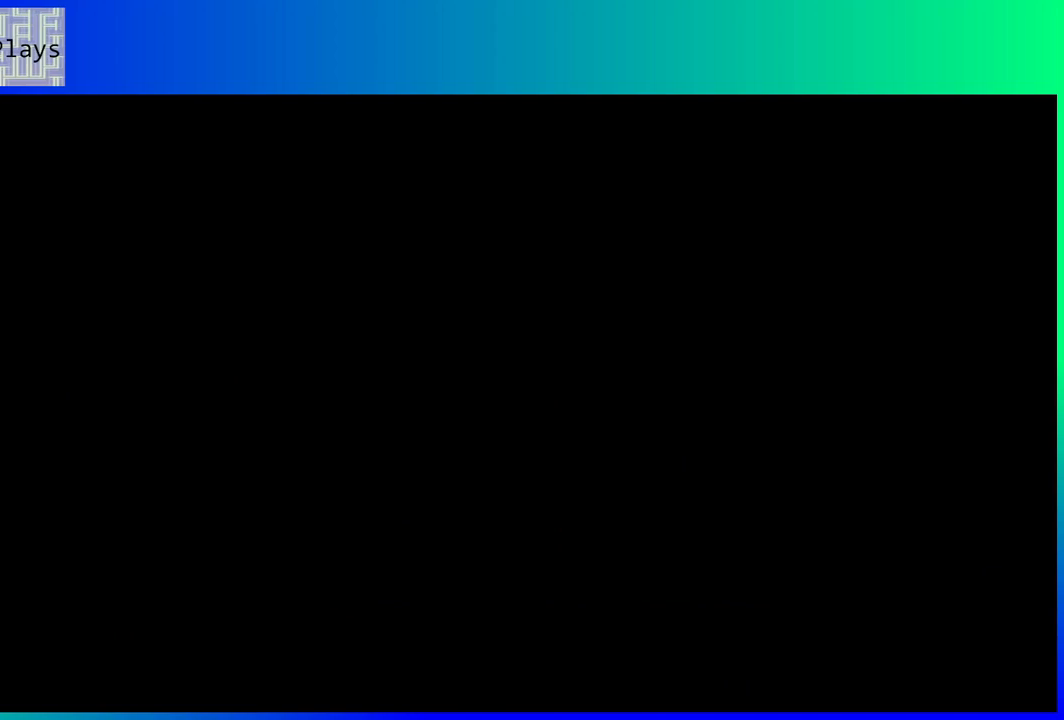
{"buttons": [], "left_stick": "center", "right_stick": "center", "events": []}
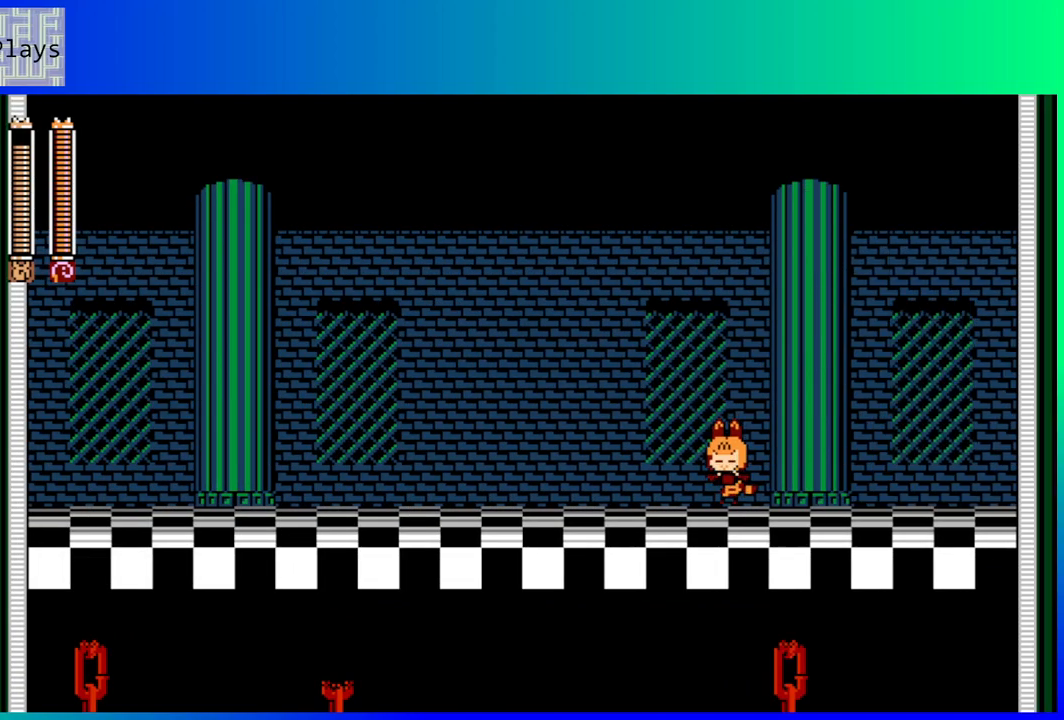
{"buttons": [], "left_stick": "center", "right_stick": "center", "events": []}
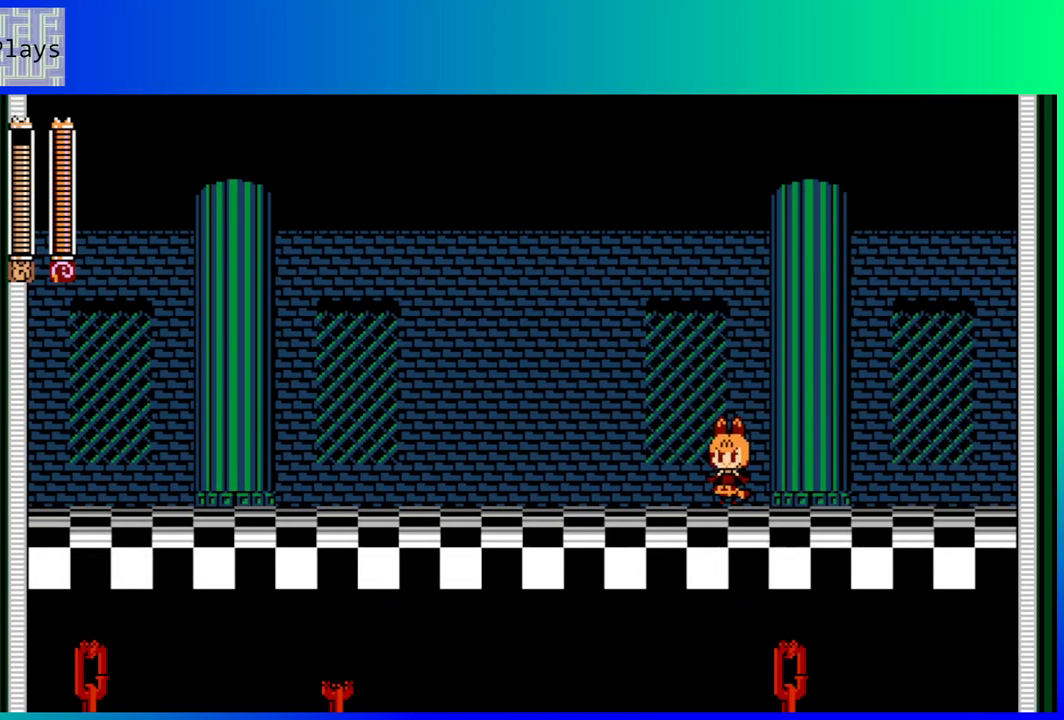
{"buttons": [], "left_stick": "center", "right_stick": "center", "events": []}